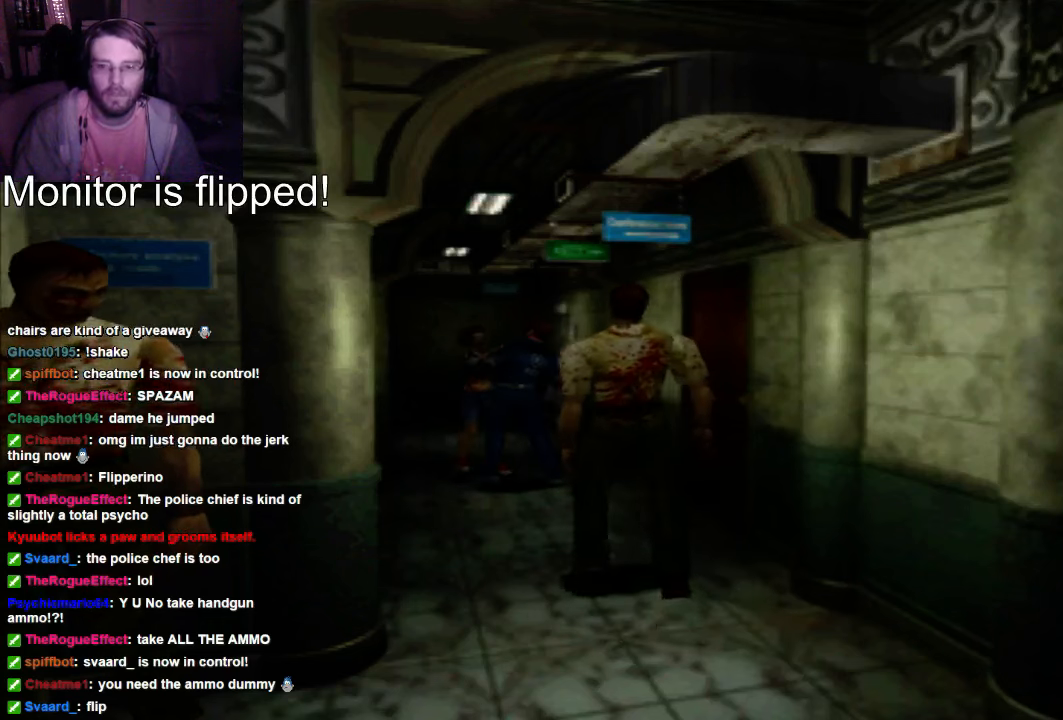
Gameplay with a controller (Xbox layout); each line is a JSON object with the inputs held at the frame after it. "events" lists button and stick changes between this image and that frame as [ms after this image, input, new state], when the widget could be followed in between. Not read: L3 R3.
{"buttons": ["A", "R1", "DPAD_UP"], "left_stick": "center", "right_stick": "center", "events": [[334, "A", "down"], [400, "A", "up"], [467, "A", "down"]]}
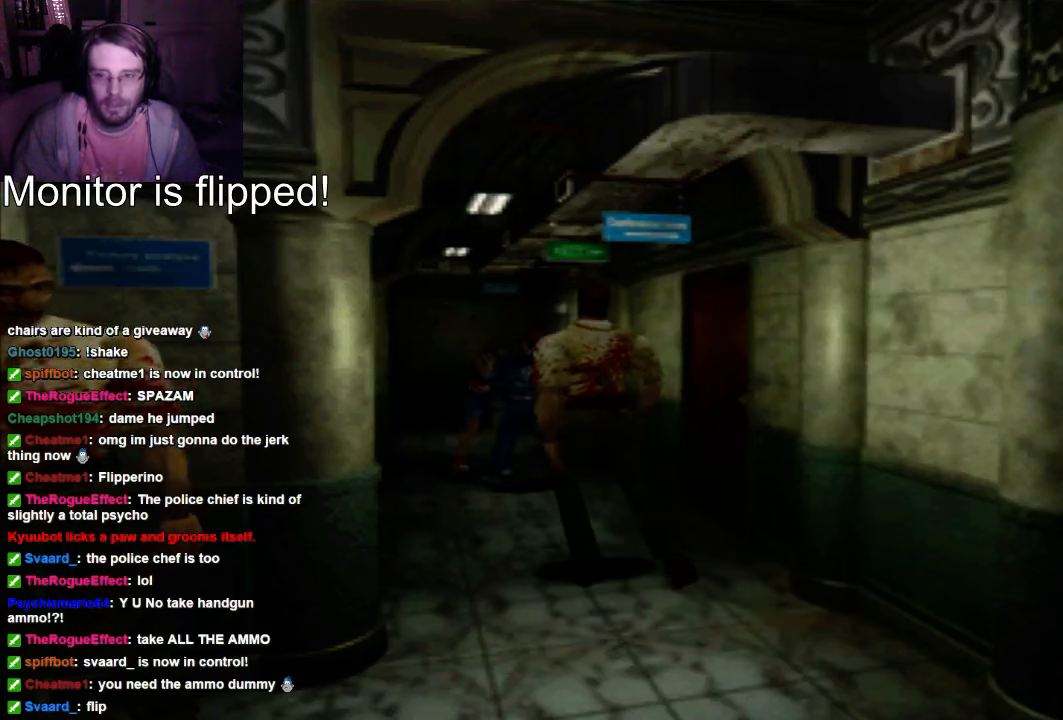
{"buttons": ["A", "R1", "DPAD_UP", "DPAD_RIGHT"], "left_stick": "center", "right_stick": "center", "events": [[34, "A", "up"], [267, "A", "down"], [334, "A", "up"], [334, "DPAD_RIGHT", "down"], [400, "A", "down"]]}
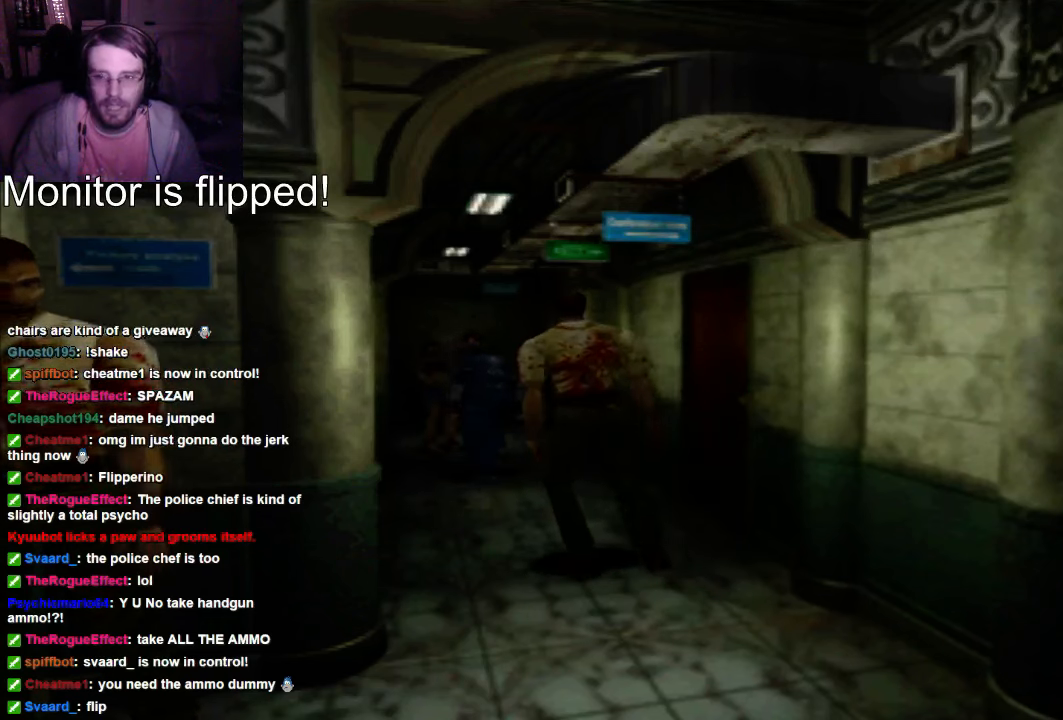
{"buttons": ["A", "DPAD_UP"], "left_stick": "center", "right_stick": "center", "events": [[134, "A", "up"], [200, "A", "down"], [267, "A", "up"], [400, "A", "down"], [467, "DPAD_RIGHT", "up"], [467, "R1", "up"]]}
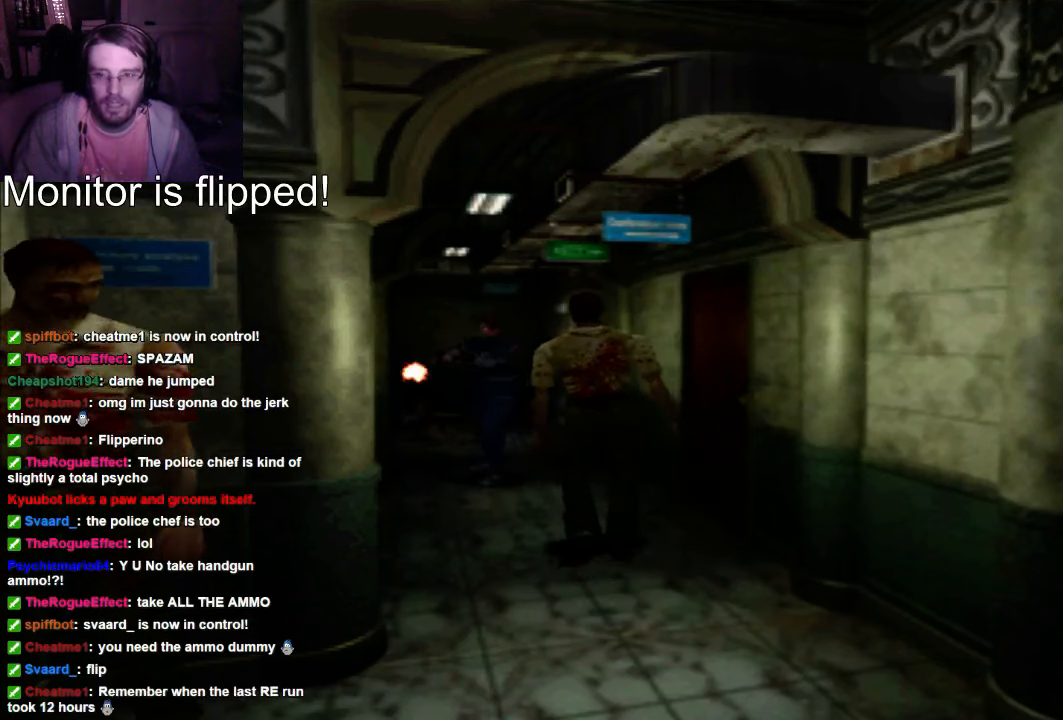
{"buttons": ["DPAD_UP", "DPAD_RIGHT"], "left_stick": "center", "right_stick": "center", "events": [[34, "A", "up"], [500, "DPAD_RIGHT", "down"]]}
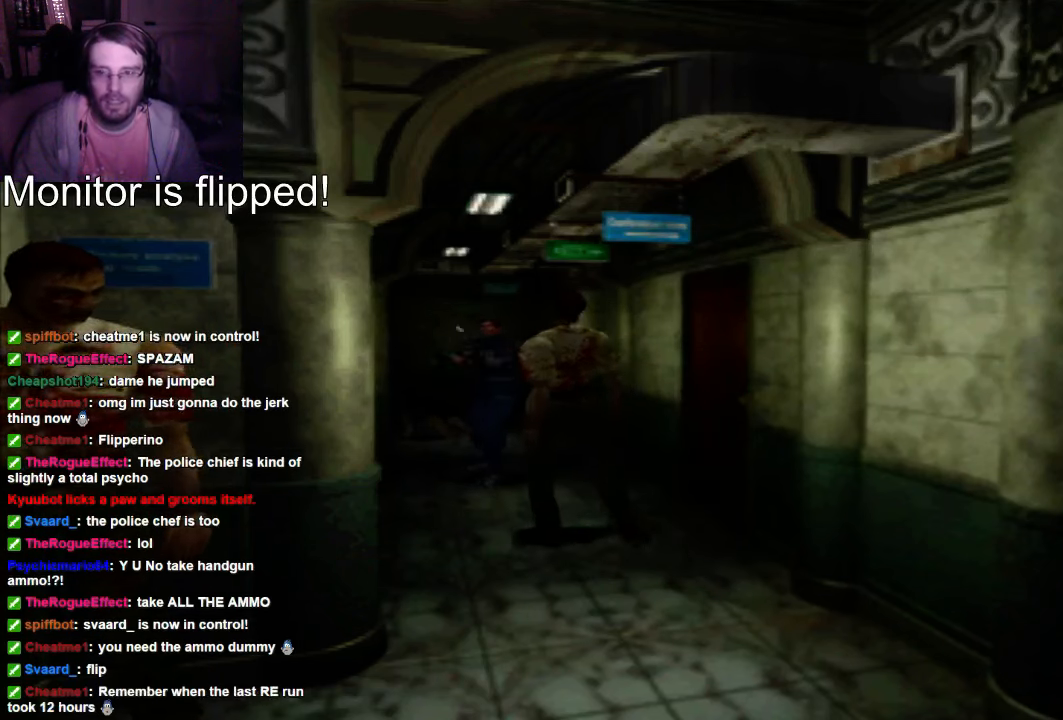
{"buttons": ["X", "DPAD_UP", "DPAD_RIGHT"], "left_stick": "center", "right_stick": "center", "events": [[200, "X", "down"]]}
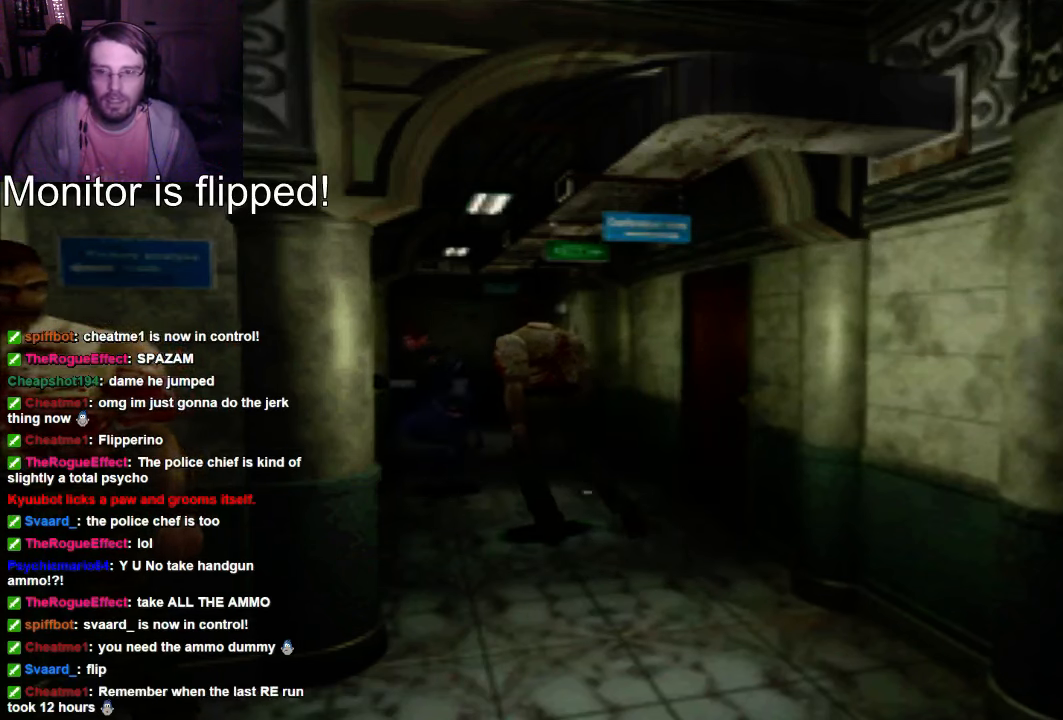
{"buttons": ["X", "DPAD_UP"], "left_stick": "center", "right_stick": "center", "events": [[334, "DPAD_RIGHT", "up"]]}
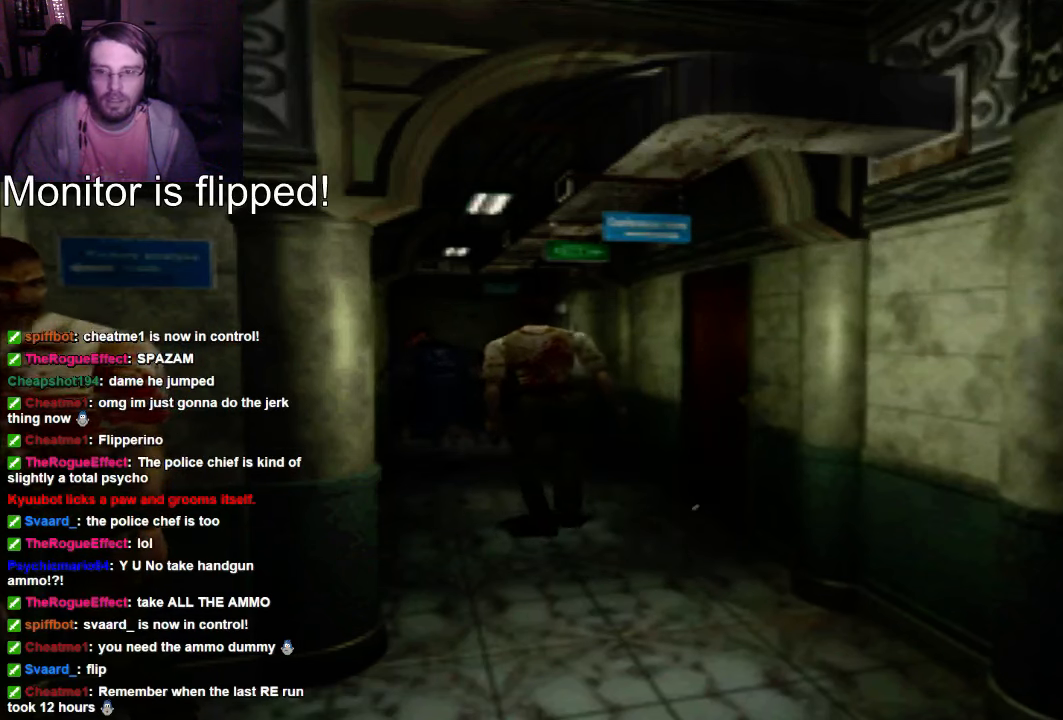
{"buttons": ["X", "DPAD_UP", "DPAD_RIGHT"], "left_stick": "center", "right_stick": "center", "events": [[467, "DPAD_RIGHT", "down"]]}
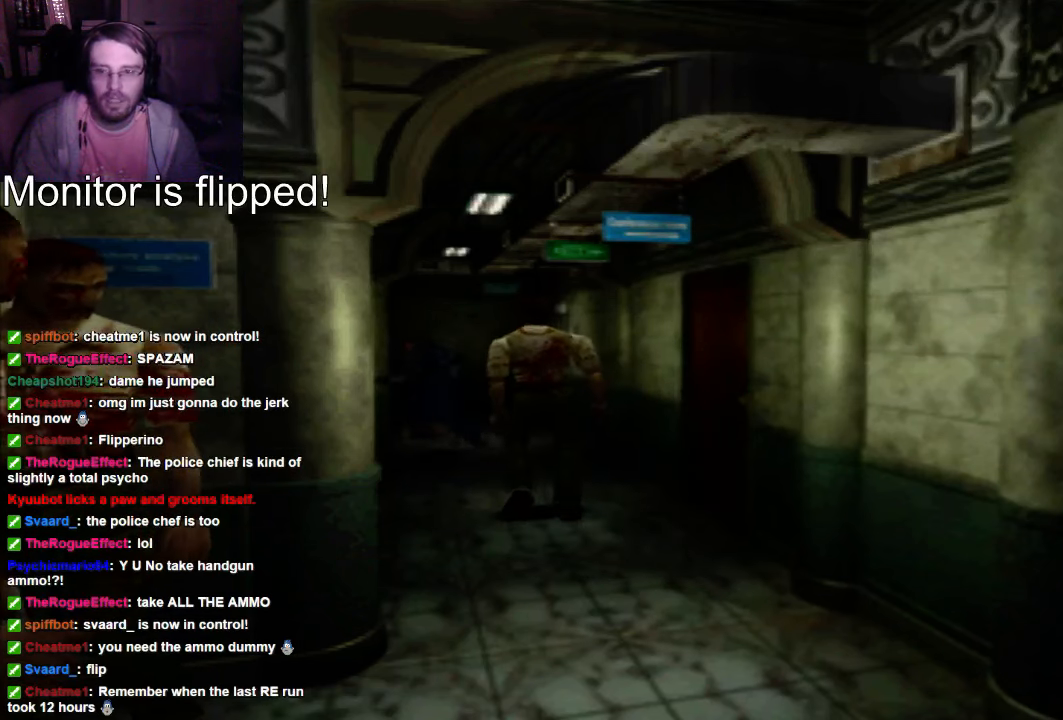
{"buttons": ["X", "DPAD_UP", "DPAD_RIGHT"], "left_stick": "center", "right_stick": "center", "events": []}
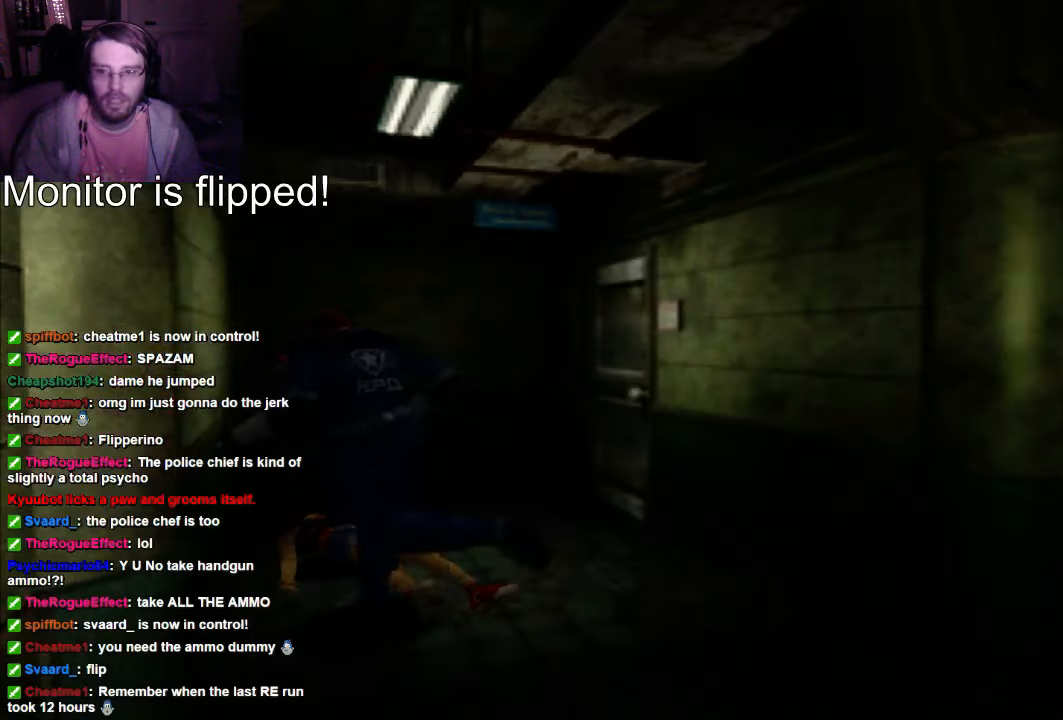
{"buttons": ["X", "DPAD_UP", "DPAD_RIGHT"], "left_stick": "center", "right_stick": "center", "events": [[267, "DPAD_RIGHT", "up"], [500, "DPAD_RIGHT", "down"]]}
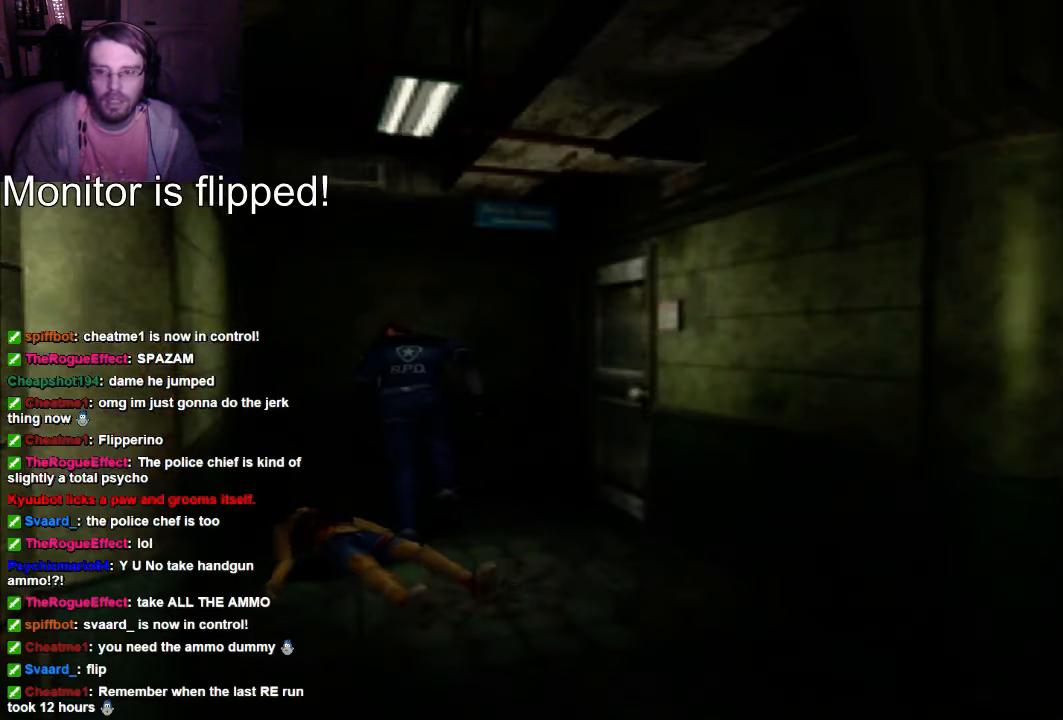
{"buttons": ["X", "DPAD_UP", "DPAD_RIGHT"], "left_stick": "center", "right_stick": "center", "events": []}
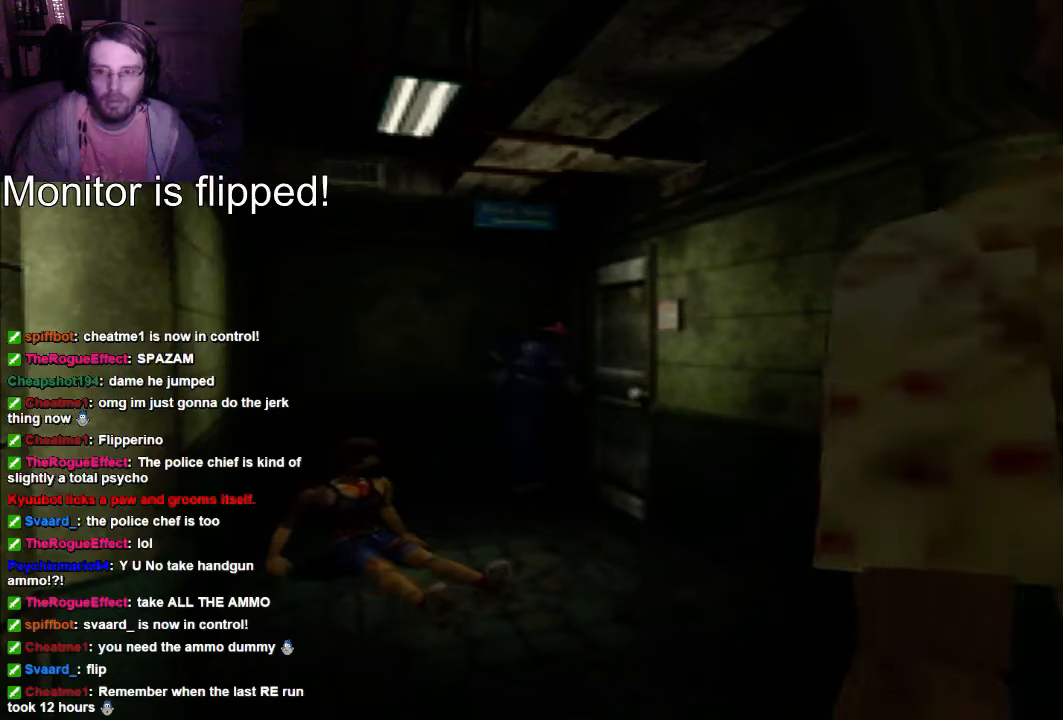
{"buttons": ["A", "DPAD_UP", "DPAD_RIGHT"], "left_stick": "center", "right_stick": "center", "events": [[134, "DPAD_RIGHT", "up"], [134, "X", "up"], [200, "A", "down"], [267, "A", "up"], [400, "DPAD_RIGHT", "down"], [500, "A", "down"]]}
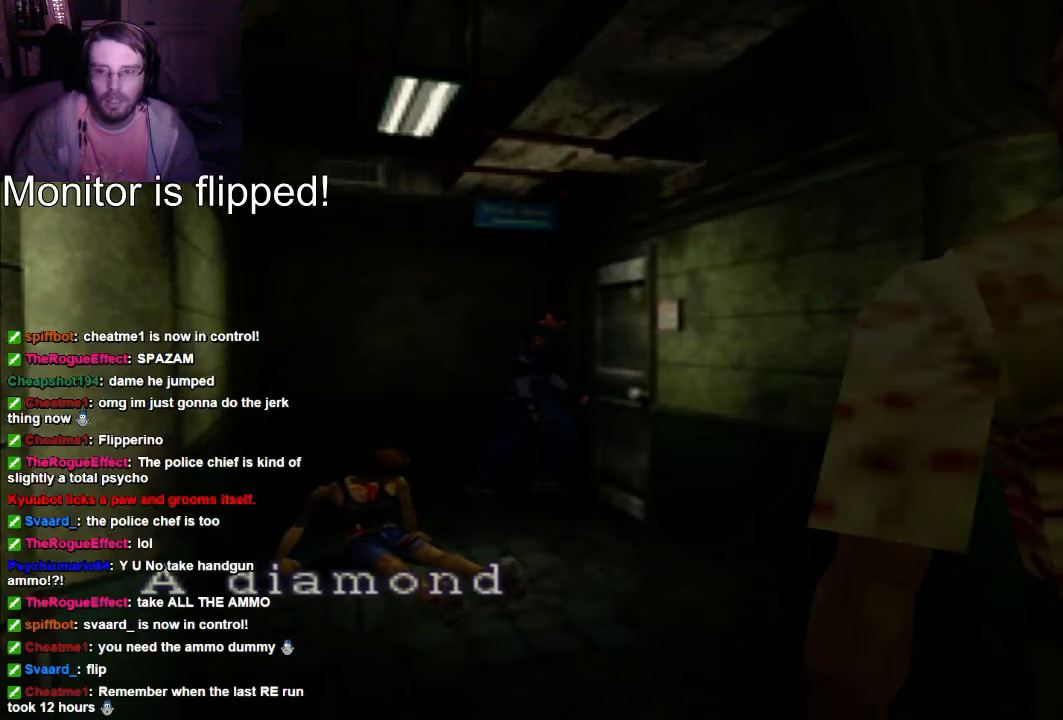
{"buttons": [], "left_stick": "center", "right_stick": "center", "events": [[67, "DPAD_RIGHT", "up"], [134, "A", "up"], [200, "DPAD_UP", "up"]]}
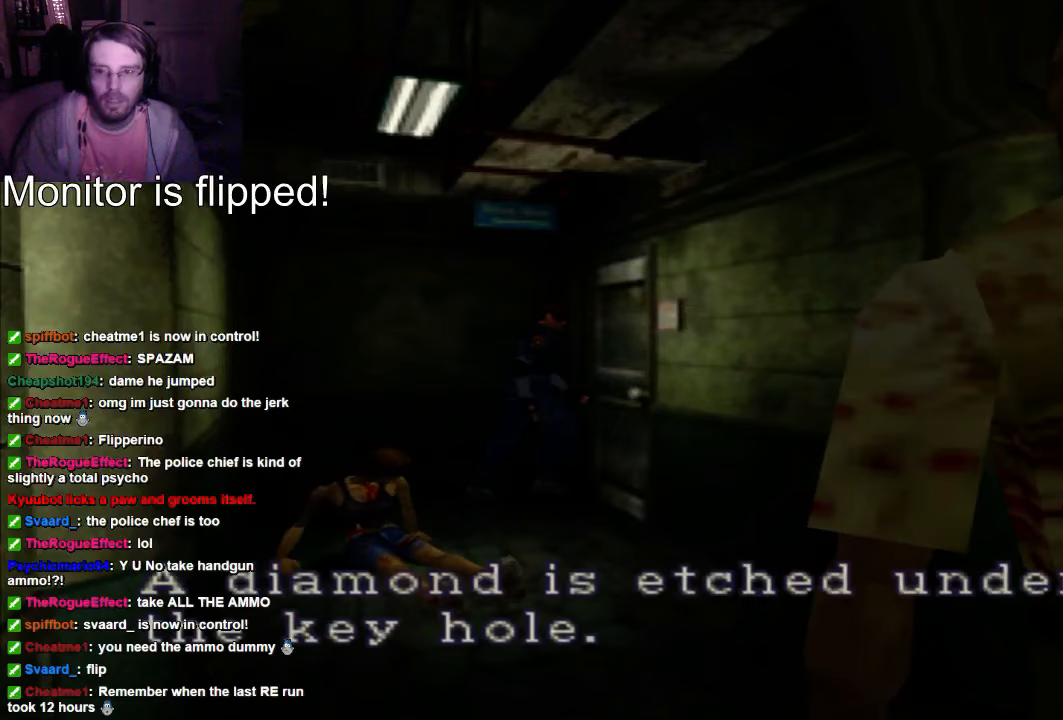
{"buttons": [], "left_stick": "center", "right_stick": "center", "events": []}
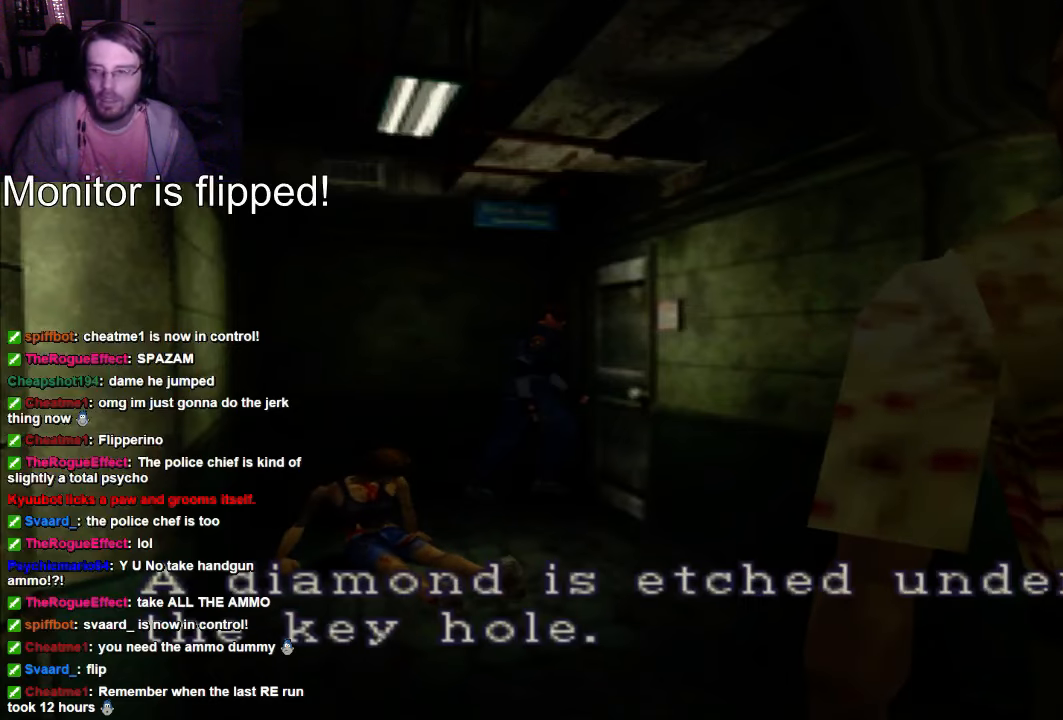
{"buttons": [], "left_stick": "center", "right_stick": "center", "events": []}
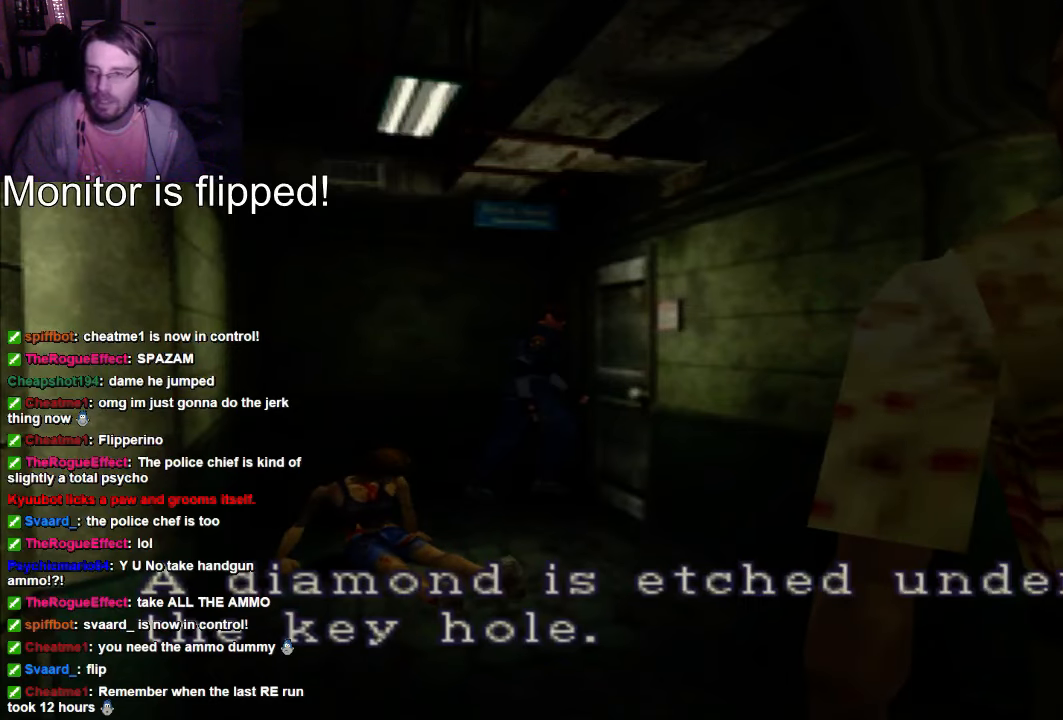
{"buttons": [], "left_stick": "center", "right_stick": "center", "events": [[367, "A", "down"], [500, "A", "up"]]}
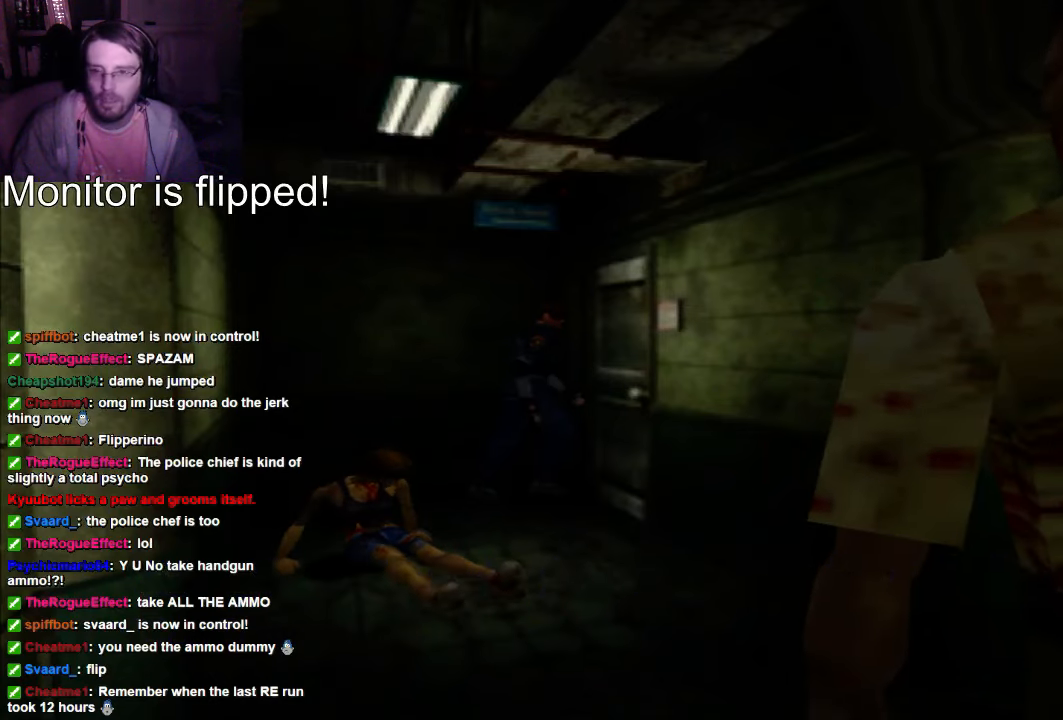
{"buttons": ["X", "DPAD_UP", "DPAD_RIGHT"], "left_stick": "center", "right_stick": "center", "events": [[67, "DPAD_RIGHT", "down"], [67, "DPAD_UP", "down"], [267, "X", "down"]]}
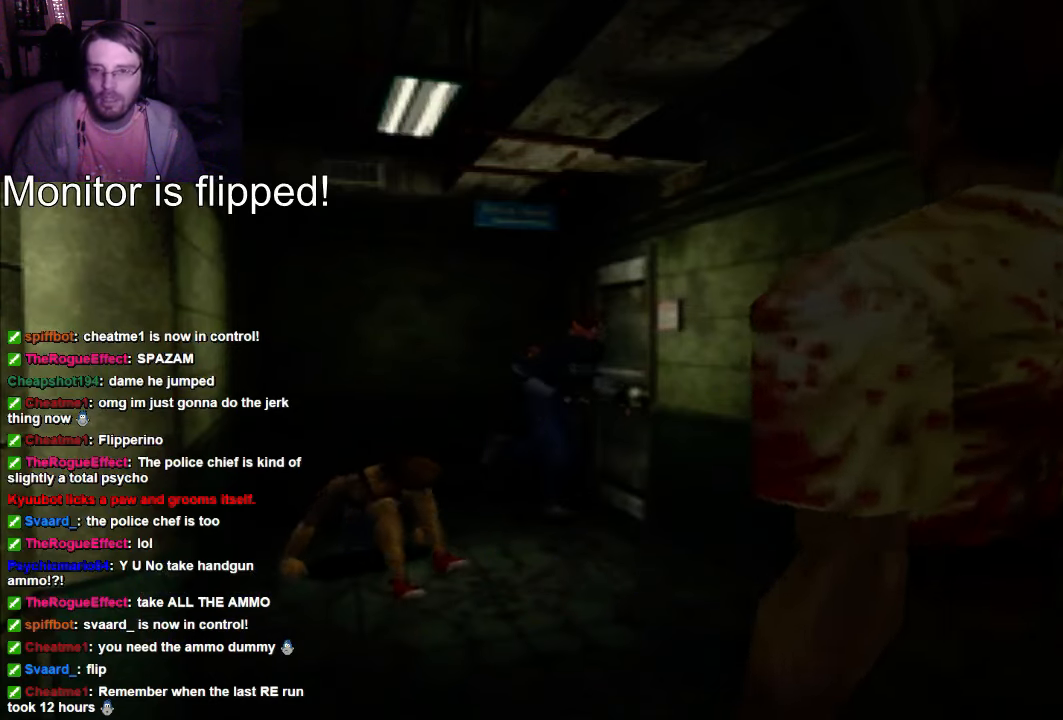
{"buttons": ["X", "DPAD_UP"], "left_stick": "center", "right_stick": "center", "events": [[67, "DPAD_RIGHT", "up"]]}
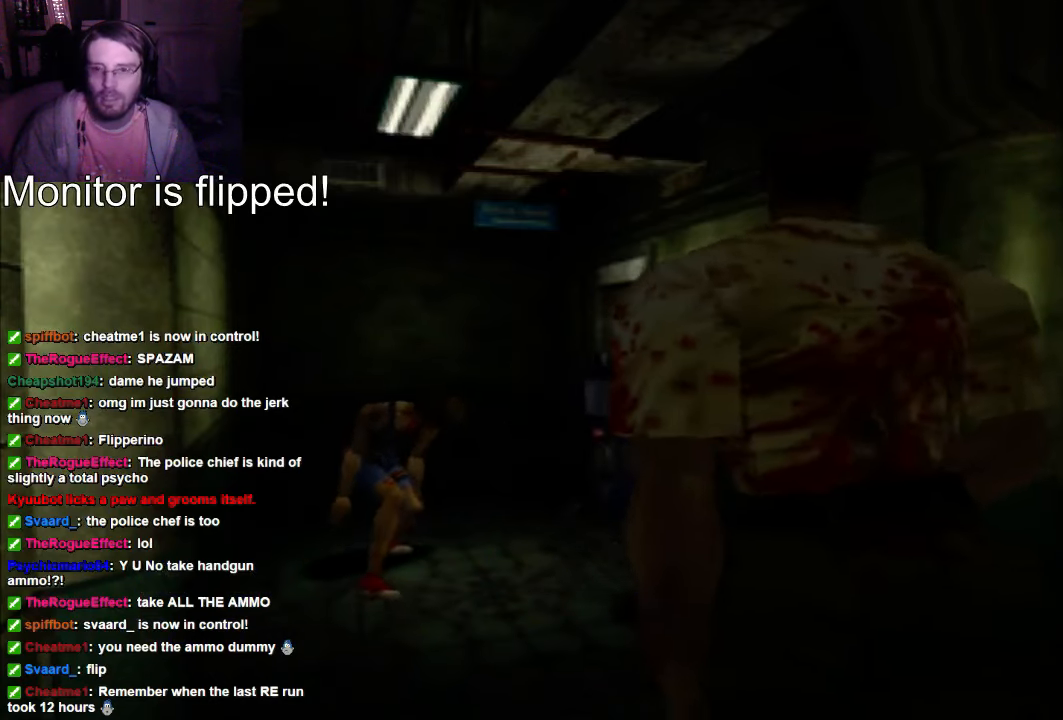
{"buttons": ["X", "DPAD_UP"], "left_stick": "center", "right_stick": "center", "events": []}
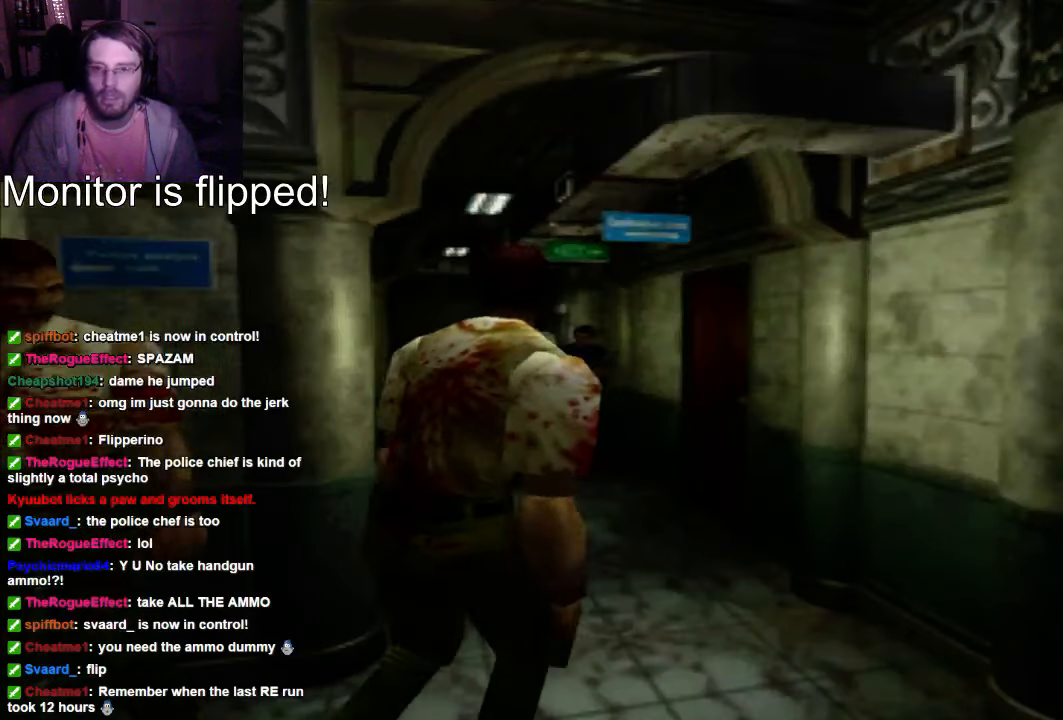
{"buttons": ["X", "DPAD_UP"], "left_stick": "center", "right_stick": "center", "events": []}
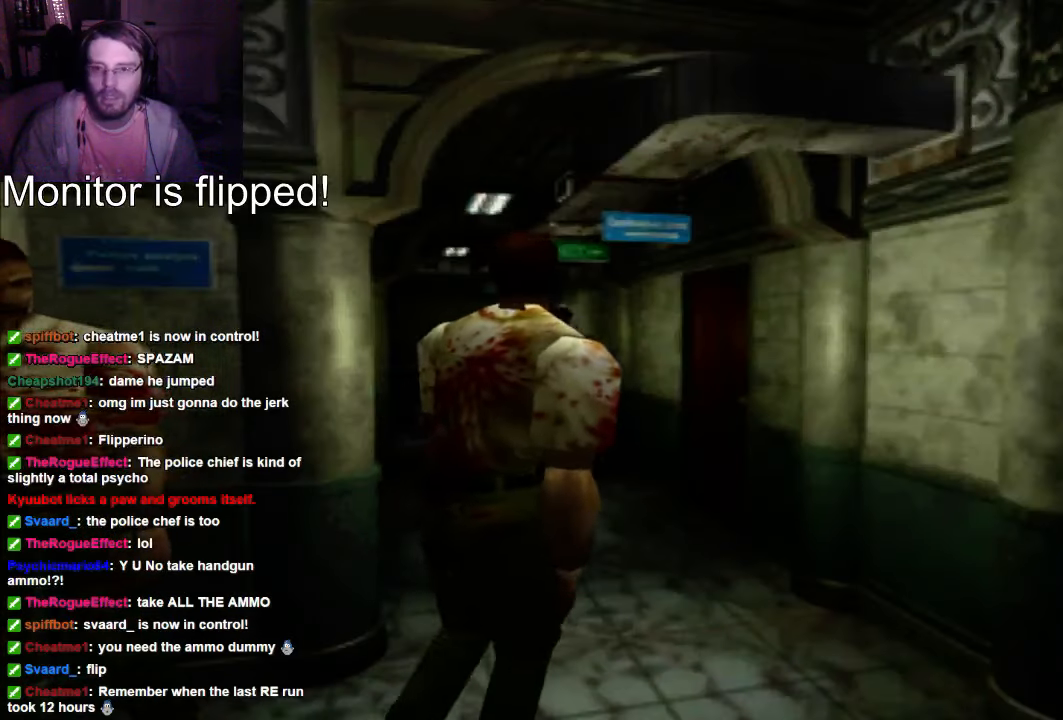
{"buttons": ["X", "DPAD_UP"], "left_stick": "center", "right_stick": "center", "events": []}
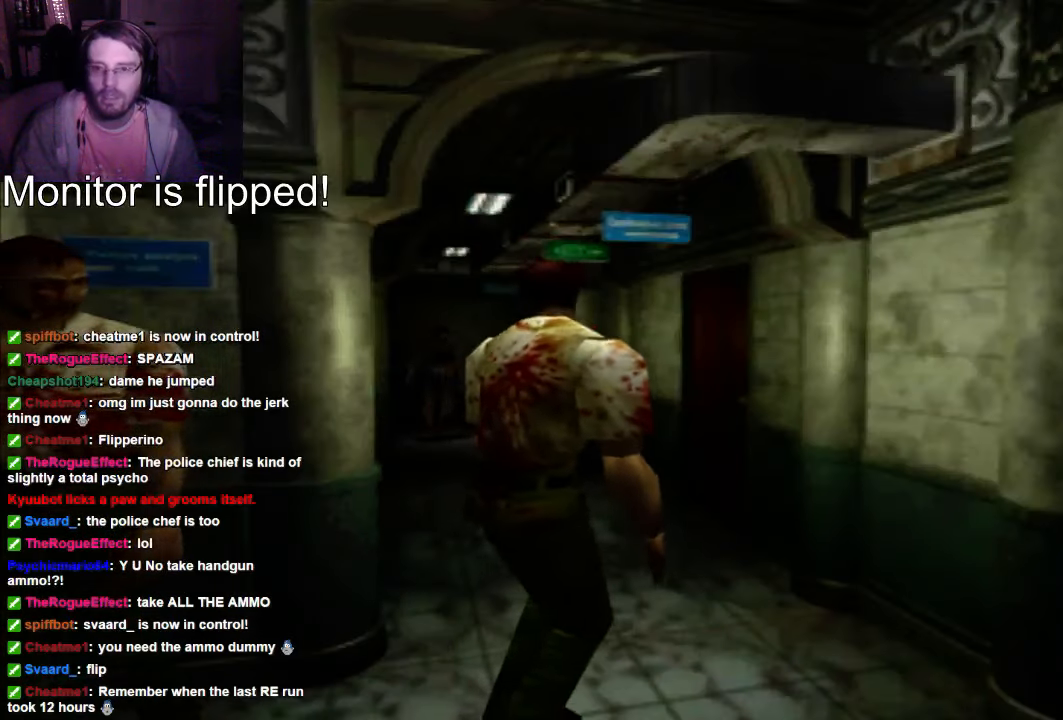
{"buttons": ["X", "DPAD_UP"], "left_stick": "center", "right_stick": "center", "events": []}
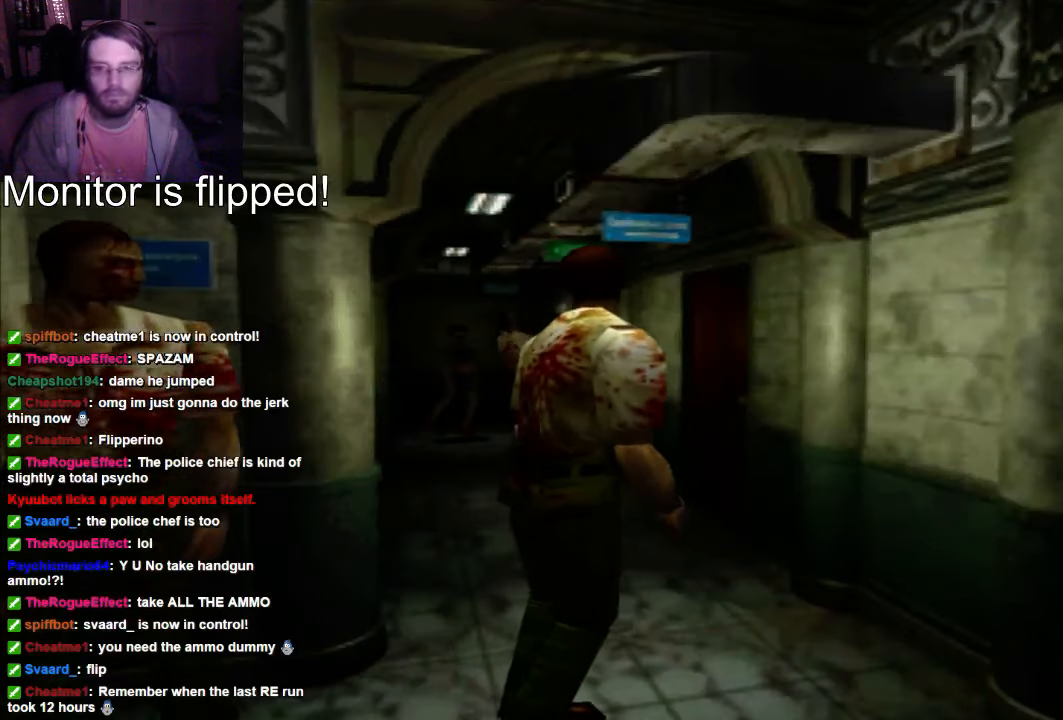
{"buttons": ["DPAD_LEFT"], "left_stick": "center", "right_stick": "center", "events": [[67, "DPAD_LEFT", "down"], [67, "X", "up"], [134, "DPAD_LEFT", "up"], [200, "A", "down"], [200, "DPAD_RIGHT", "down"], [300, "A", "up"], [300, "DPAD_RIGHT", "up"], [367, "DPAD_LEFT", "down"], [367, "X", "down"], [434, "DPAD_UP", "up"], [500, "X", "up"]]}
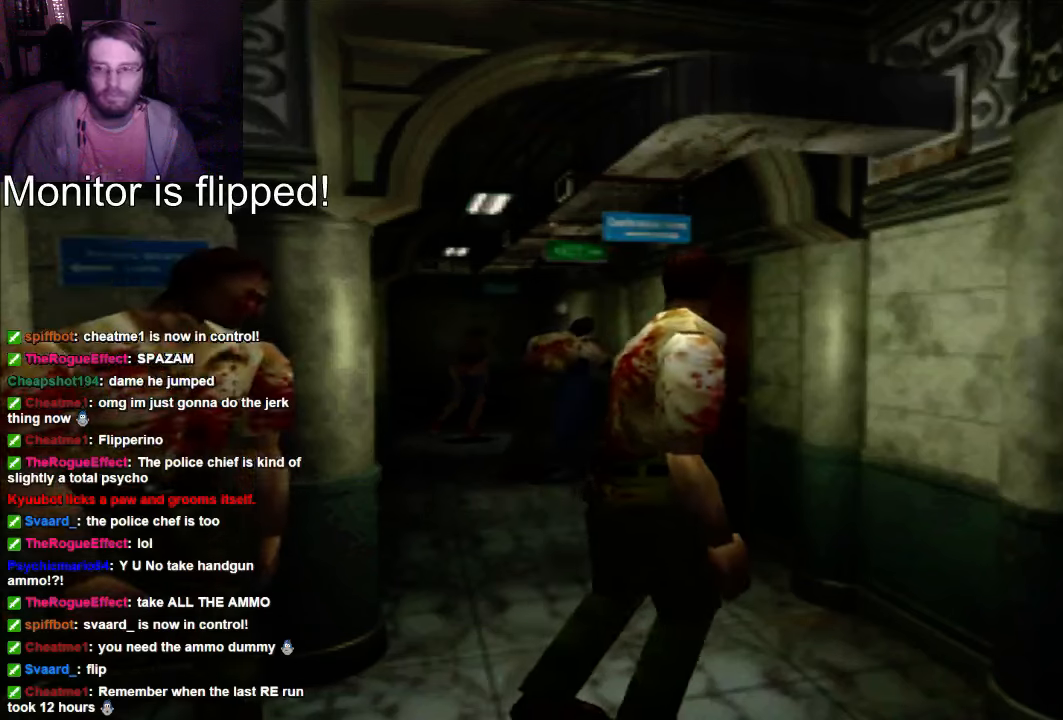
{"buttons": ["DPAD_LEFT"], "left_stick": "center", "right_stick": "center"}
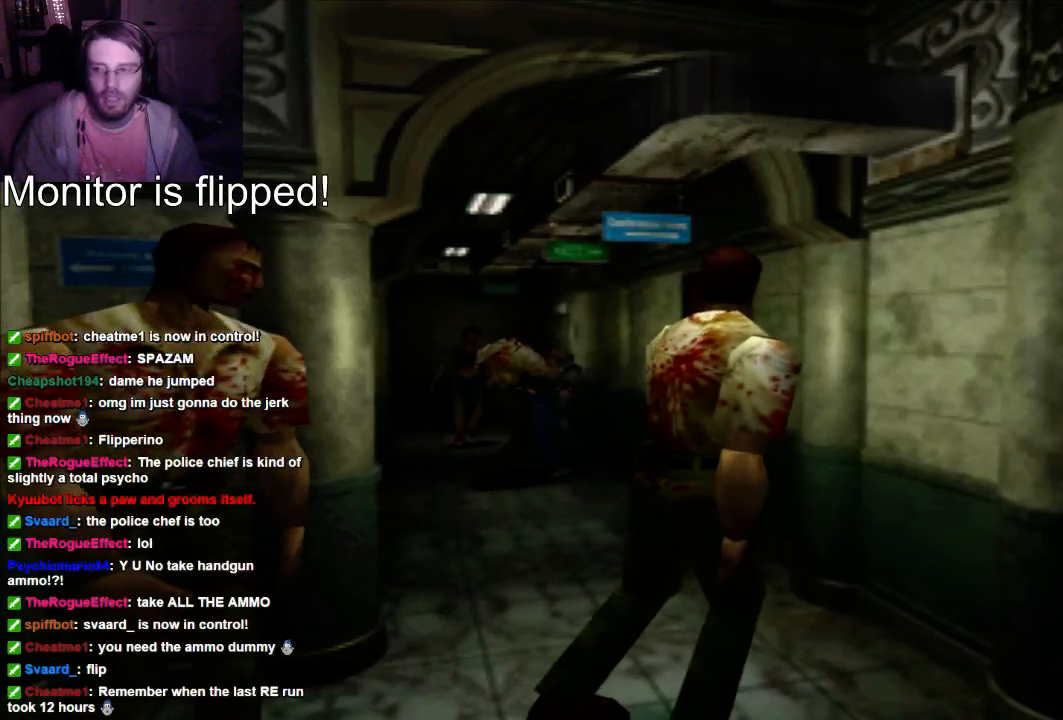
{"buttons": ["X", "DPAD_UP"], "left_stick": "center", "right_stick": "center", "events": [[67, "A", "down"], [67, "X", "down"], [134, "A", "up"], [134, "DPAD_LEFT", "up"], [134, "DPAD_UP", "down"], [200, "DPAD_RIGHT", "down"], [434, "DPAD_RIGHT", "up"]]}
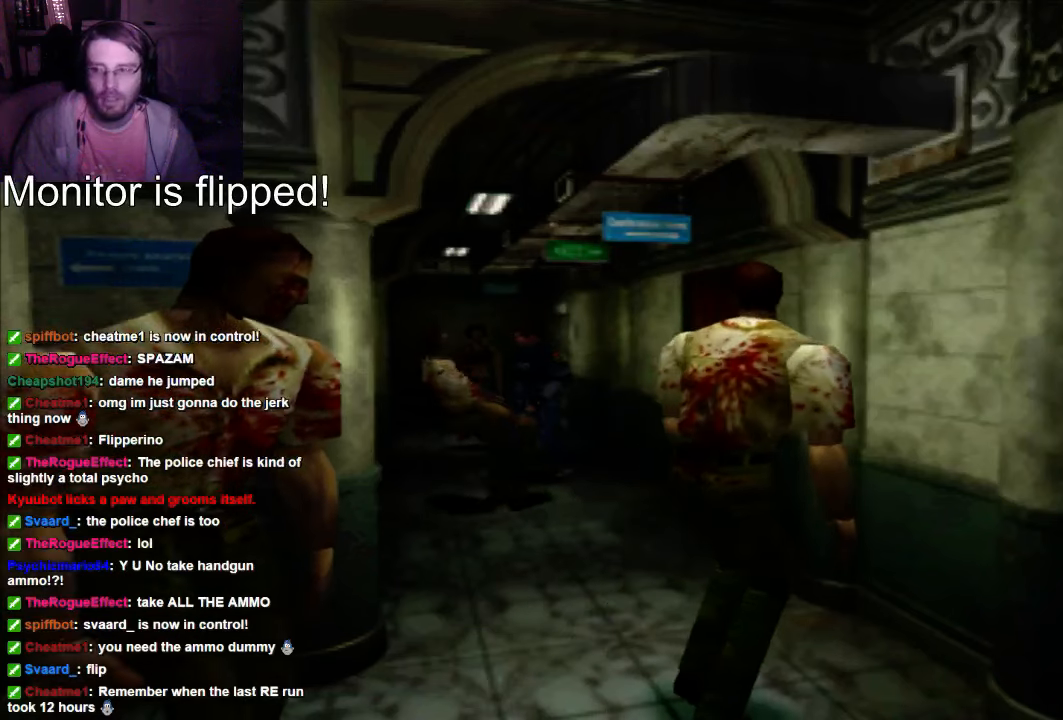
{"buttons": ["X", "DPAD_UP"], "left_stick": "center", "right_stick": "center", "events": [[67, "DPAD_UP", "up"], [434, "DPAD_UP", "down"]]}
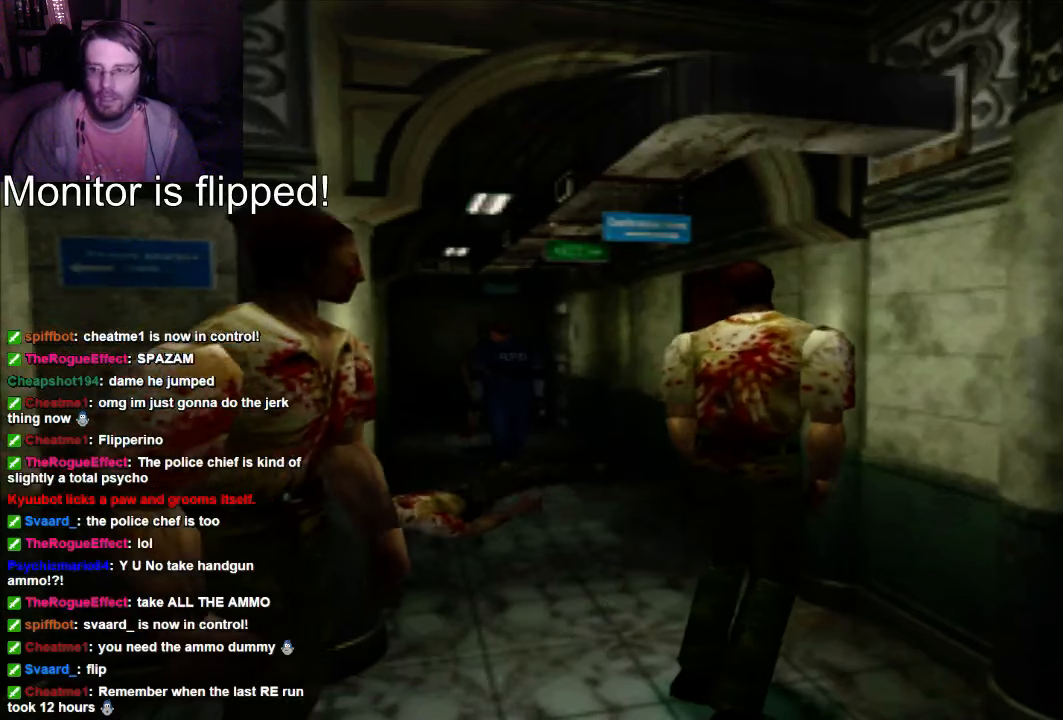
{"buttons": ["X", "DPAD_UP"], "left_stick": "center", "right_stick": "center", "events": []}
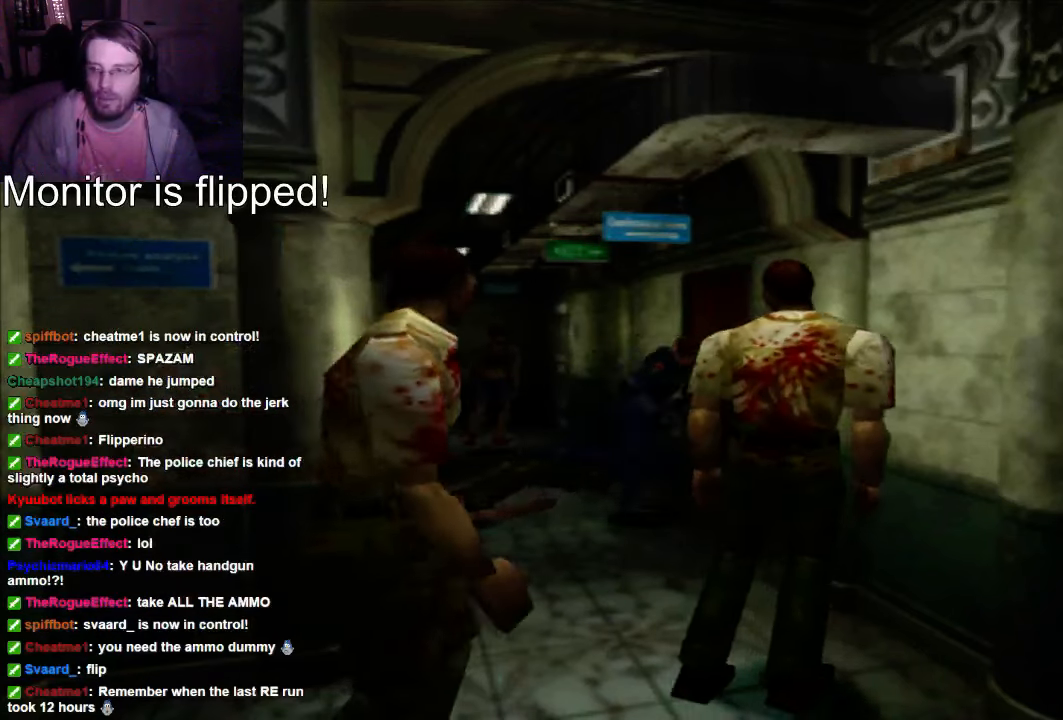
{"buttons": [], "left_stick": "center", "right_stick": "center", "events": [[34, "A", "down"], [67, "X", "up"], [134, "A", "up"], [200, "A", "down"], [300, "A", "up"], [367, "DPAD_UP", "up"]]}